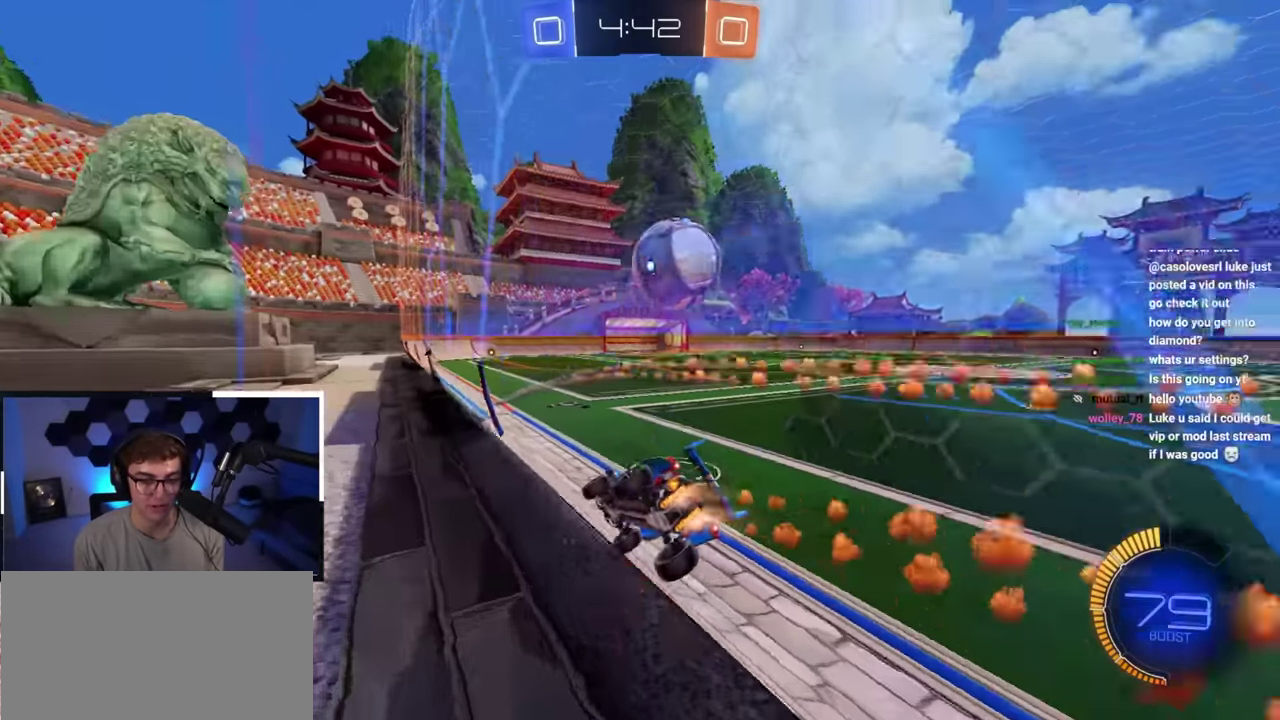
Gameplay with a controller (PlayStation layout); each line is a JSON object with the inputs held at the frame after it (dt_ms = milliseconds from this image to that frame). "button_events" lists button changes between this image and that frame as [ms after this image, input, new state], when the widget could be followed in between (sticks are given only as held states).
{"dt_ms": 800, "buttons": [], "left_stick": "up", "right_stick": "center", "button_events": [[467, "L2", "up"], [550, "TRIANGLE", "down"], [633, "TRIANGLE", "up"]]}
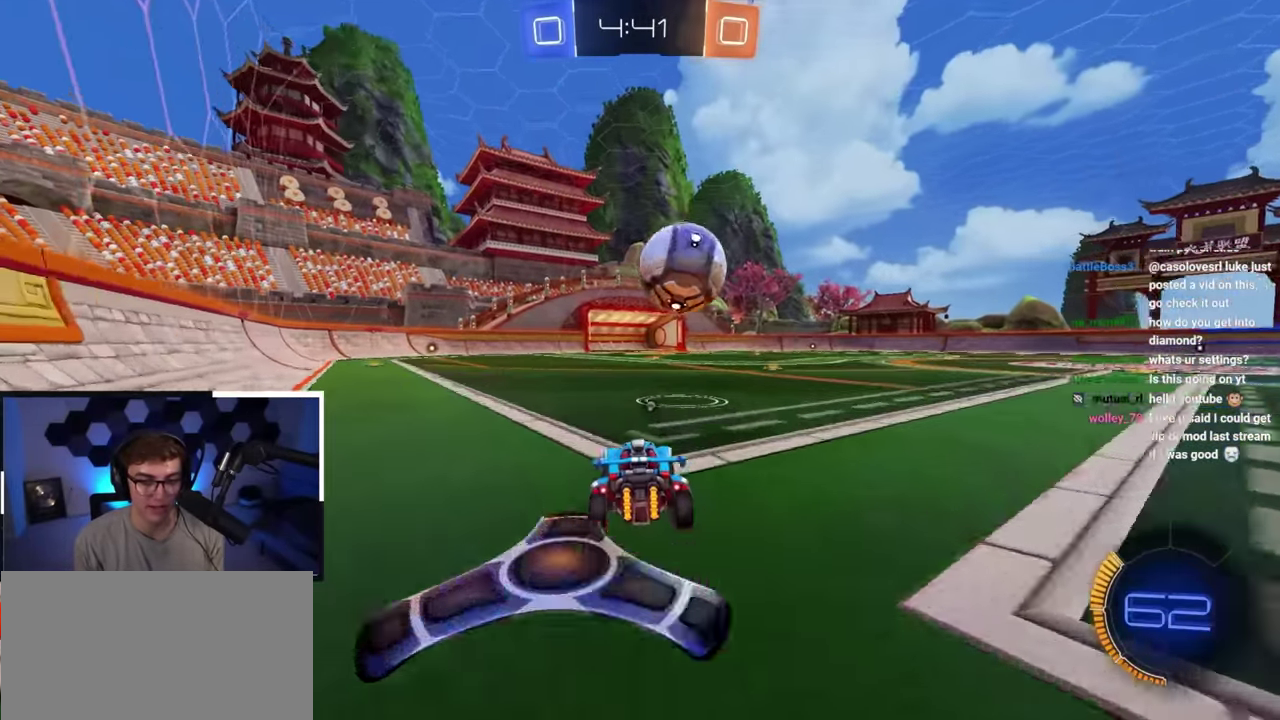
{"dt_ms": 400, "buttons": ["CROSS"], "left_stick": "down", "right_stick": "center", "button_events": [[367, "CROSS", "down"]]}
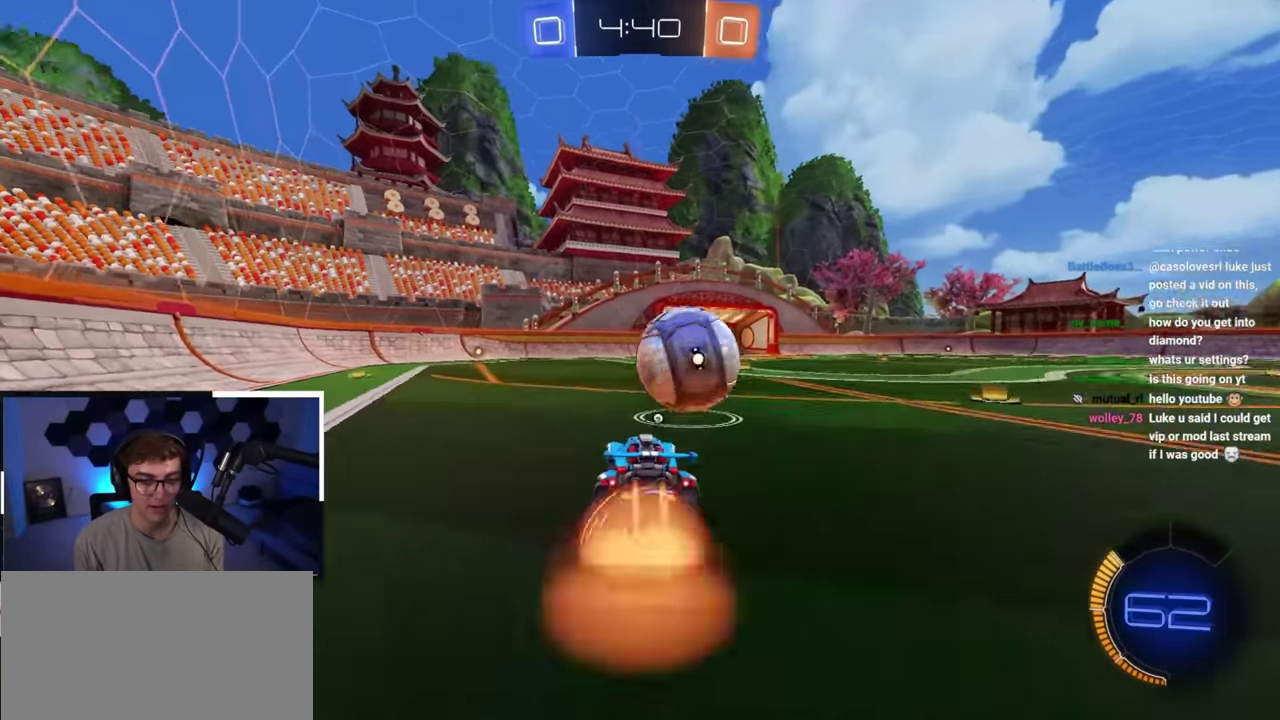
{"dt_ms": 500, "buttons": [], "left_stick": "center", "right_stick": "center", "button_events": [[17, "L2", "down"], [83, "CROSS", "up"], [150, "L2", "up"], [267, "CROSS", "down"], [350, "CROSS", "up"]]}
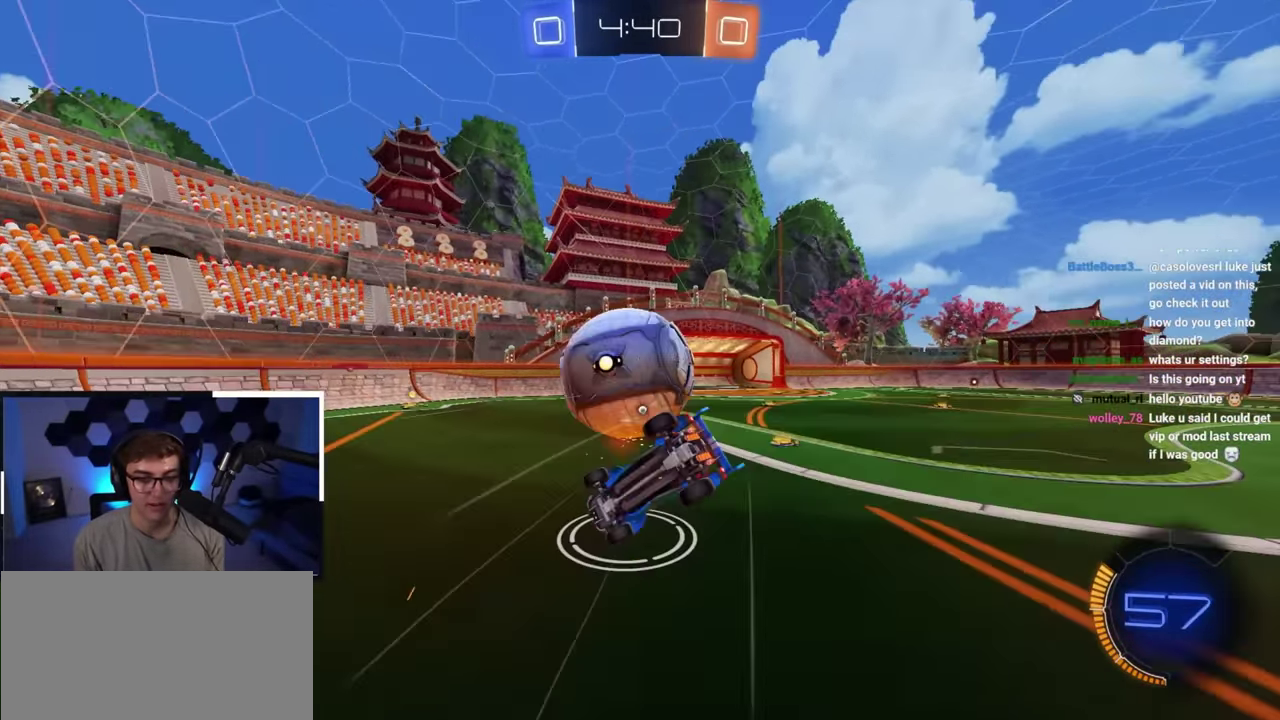
{"dt_ms": 500, "buttons": [], "left_stick": "center", "right_stick": "center", "button_events": []}
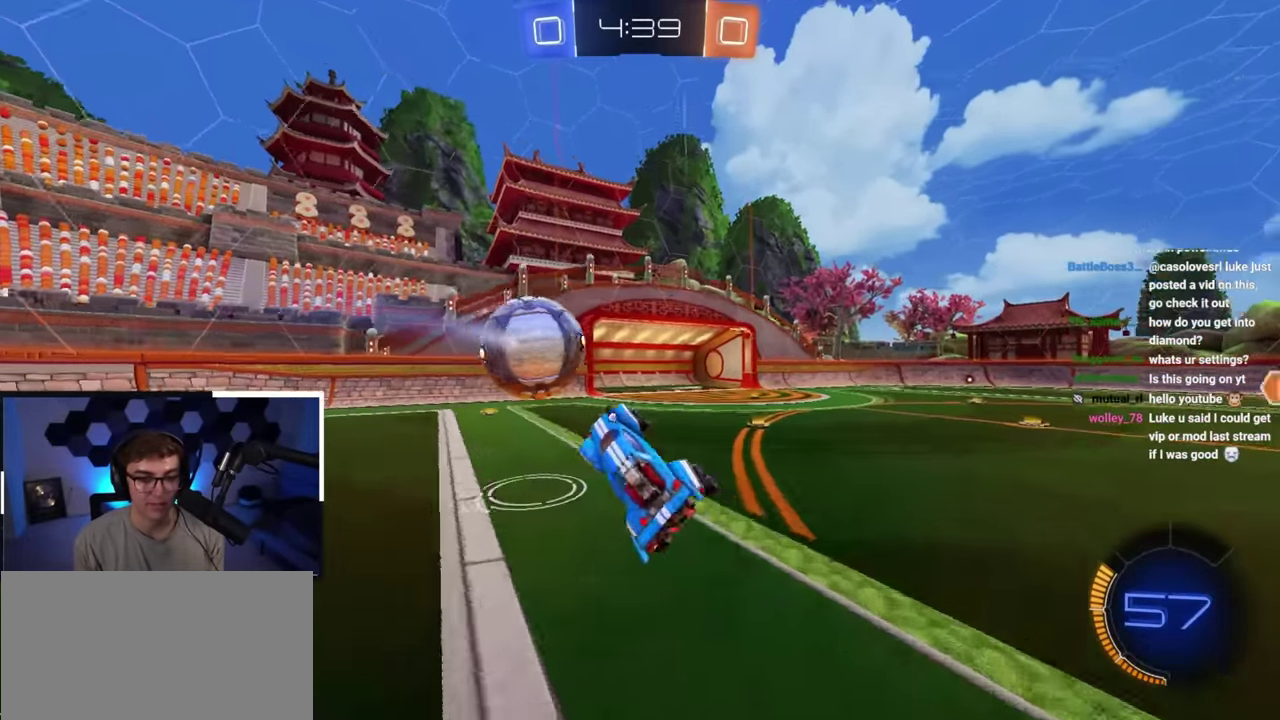
{"dt_ms": 500, "buttons": [], "left_stick": "down-right", "right_stick": "center", "button_events": [[83, "TRIANGLE", "down"], [200, "TRIANGLE", "up"]]}
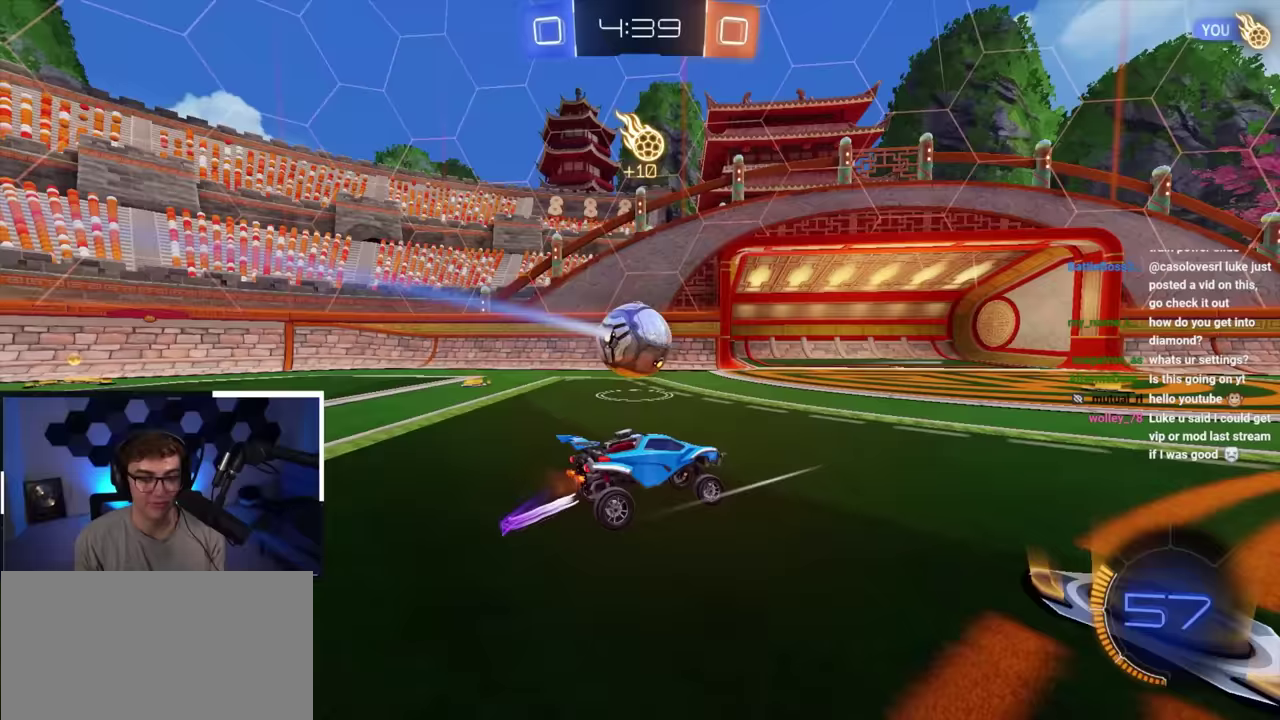
{"dt_ms": 400, "buttons": [], "left_stick": "up-right", "right_stick": "center", "button_events": []}
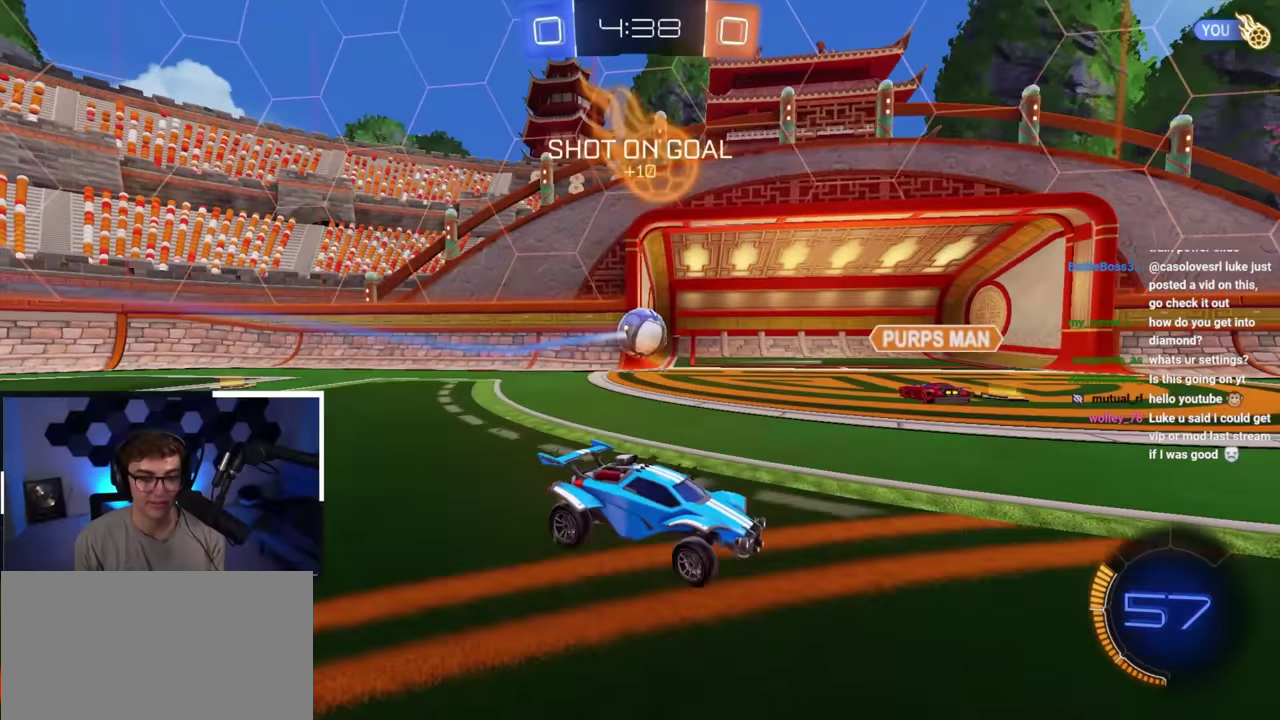
{"dt_ms": 600, "buttons": ["TRIANGLE", "L2"], "left_stick": "center", "right_stick": "center", "button_events": [[383, "L2", "down"], [583, "TRIANGLE", "down"]]}
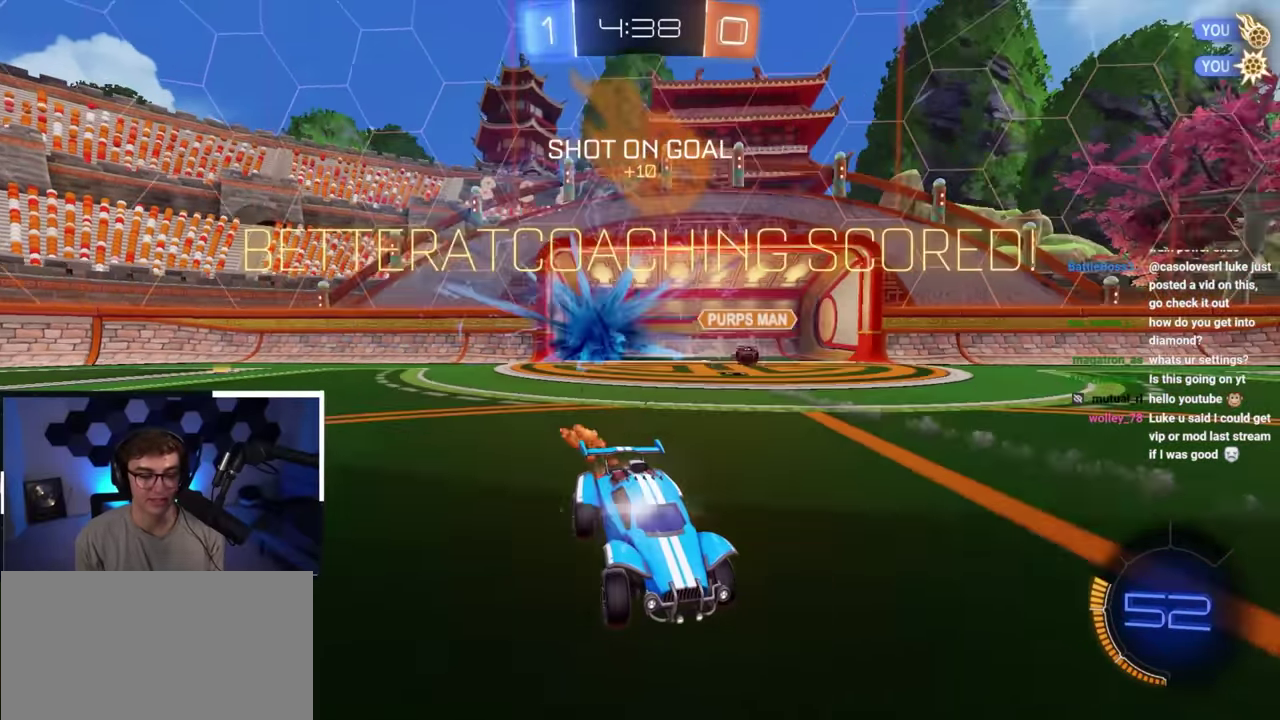
{"dt_ms": 500, "buttons": ["CROSS"], "left_stick": "right", "right_stick": "center", "button_events": [[150, "TRIANGLE", "up"], [250, "L2", "up"], [467, "CROSS", "down"]]}
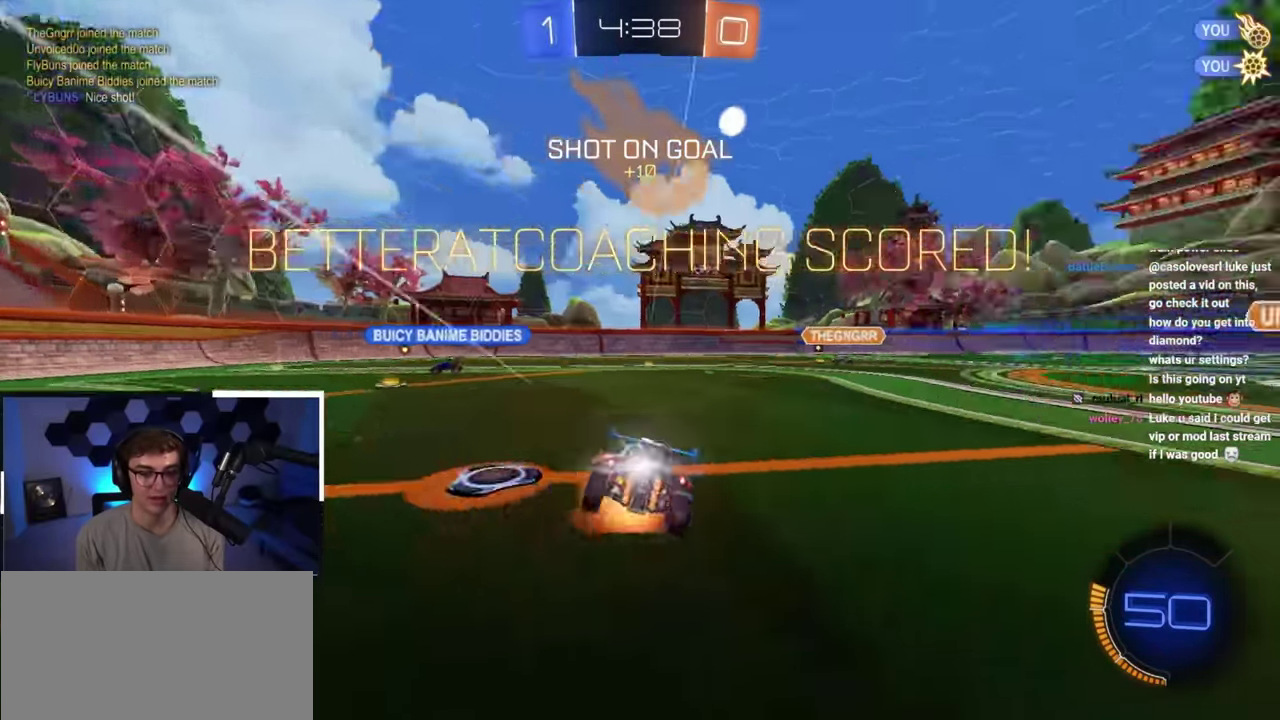
{"dt_ms": 500, "buttons": ["R1"], "left_stick": "up-right", "right_stick": "center", "button_events": [[150, "CROSS", "up"], [383, "R1", "down"]]}
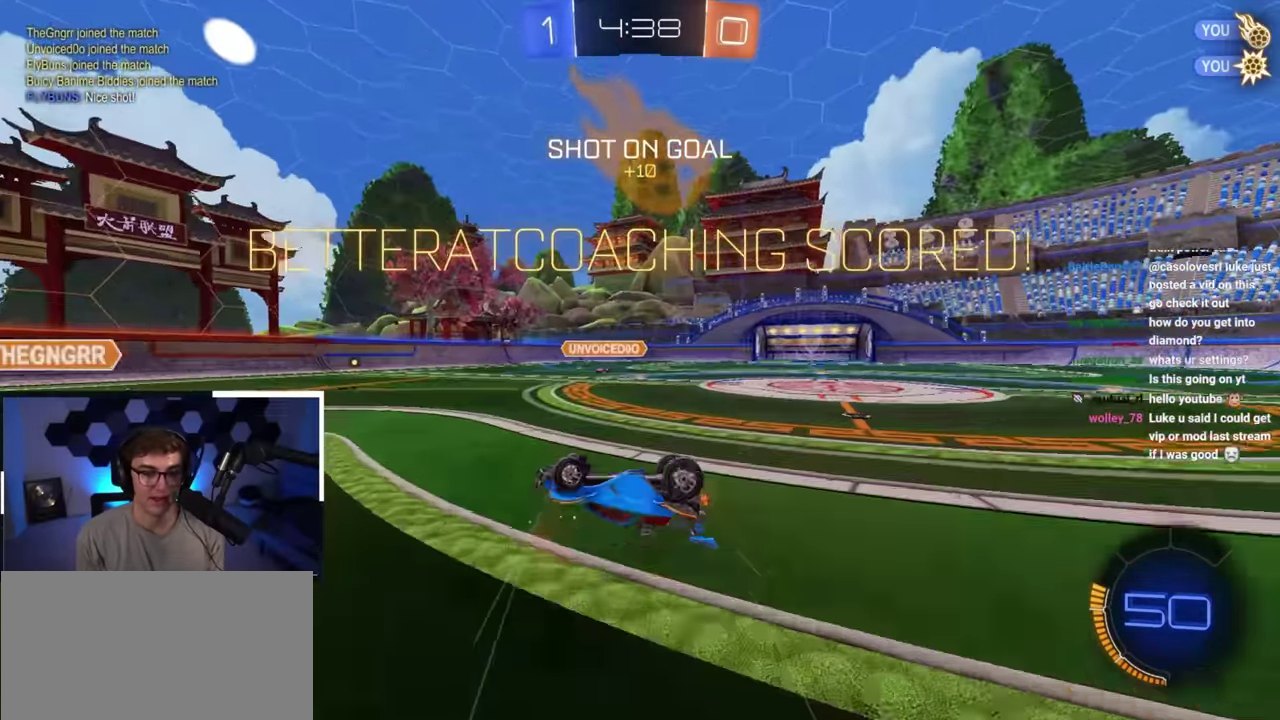
{"dt_ms": 600, "buttons": [], "left_stick": "center", "right_stick": "center", "button_events": [[83, "R1", "up"]]}